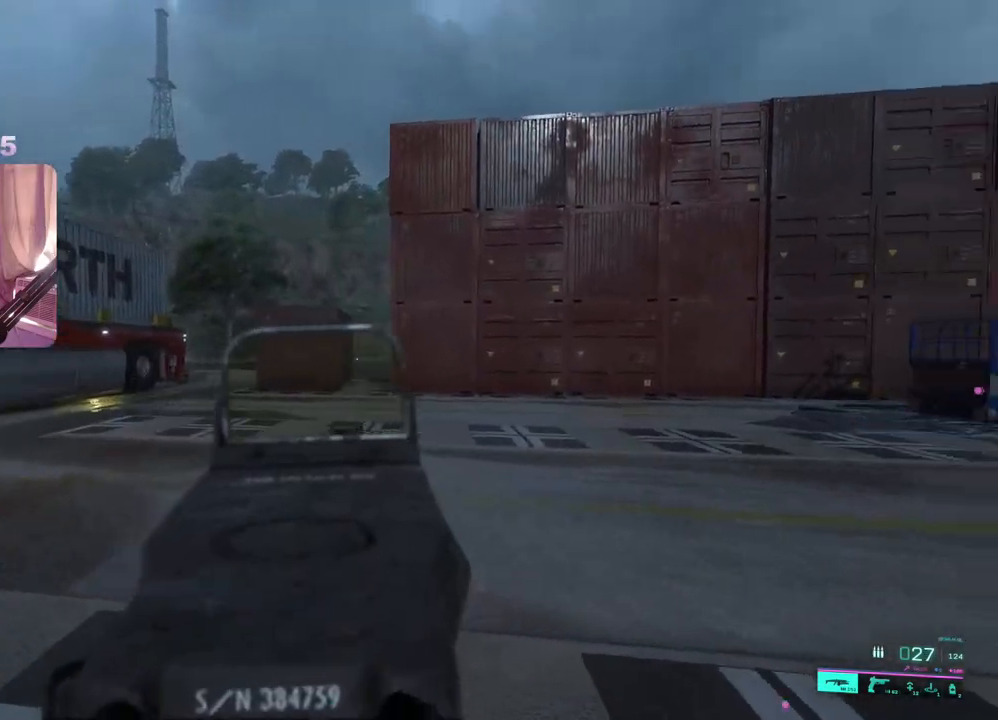
Gameplay with a controller (Xbox layout); each line is a JSON object with the inputs held at the frame after it. "events" lists button and stick changes between this image and that frame as [ms after this image, input, new state], when the widget could be followed in between.
{"buttons": ["L2"], "left_stick": "up-left", "right_stick": "center", "events": [[133, "right_stick", "center"], [233, "right_stick", "left"], [433, "right_stick", "center"]]}
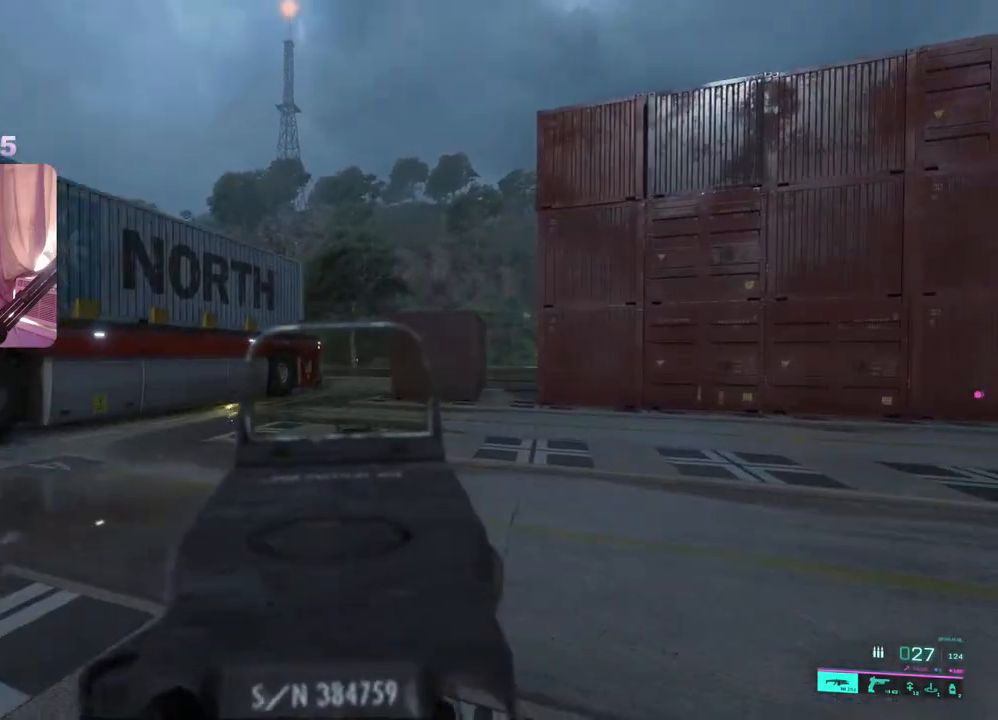
{"buttons": ["L2"], "left_stick": "up-left", "right_stick": "center", "events": [[100, "right_stick", "right"], [267, "right_stick", "center"]]}
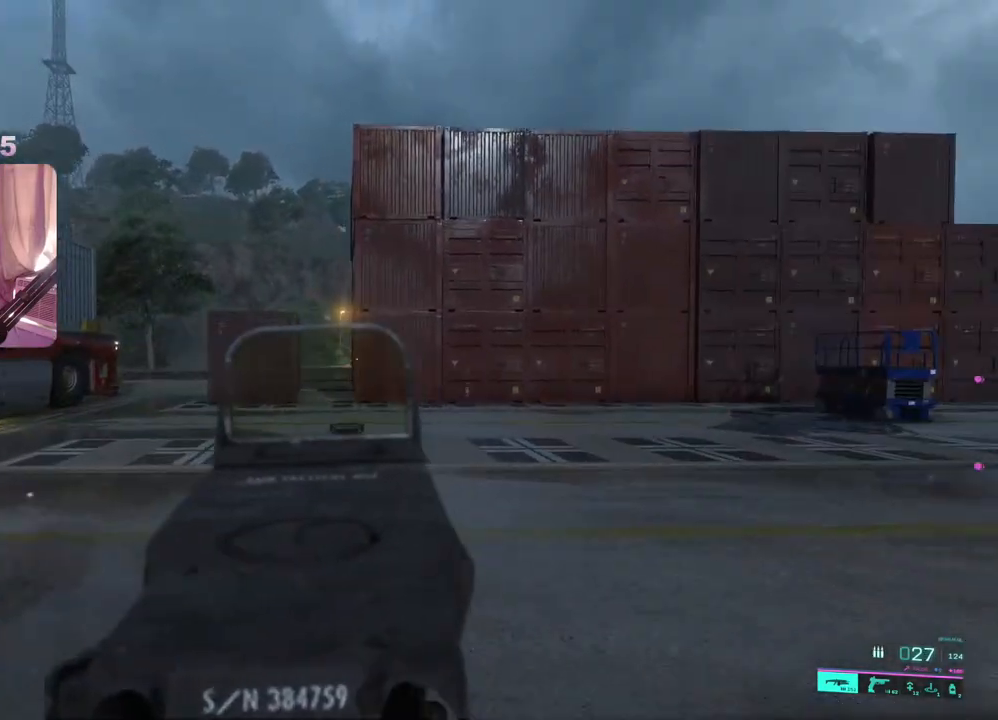
{"buttons": ["L2"], "left_stick": "up", "right_stick": "center", "events": [[200, "right_stick", "left"], [350, "left_stick", "up"], [383, "right_stick", "center"]]}
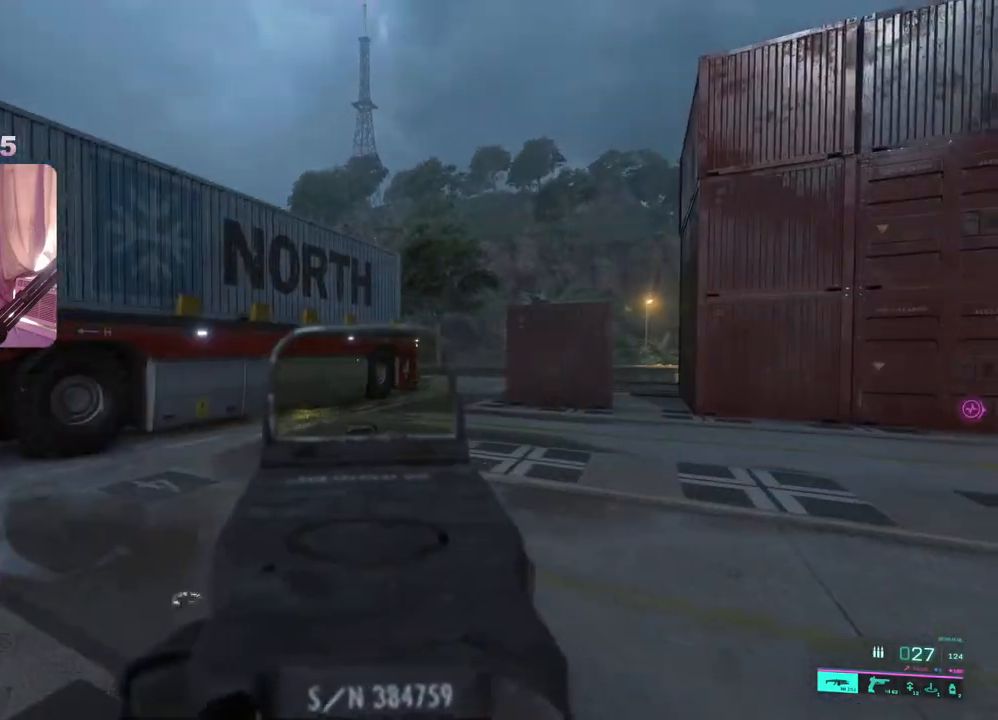
{"buttons": [], "left_stick": "up-left", "right_stick": "center", "events": [[133, "L2", "up"], [167, "L3", "down"], [217, "right_stick", "left"], [283, "L3", "up"], [383, "right_stick", "center"], [450, "left_stick", "up-left"]]}
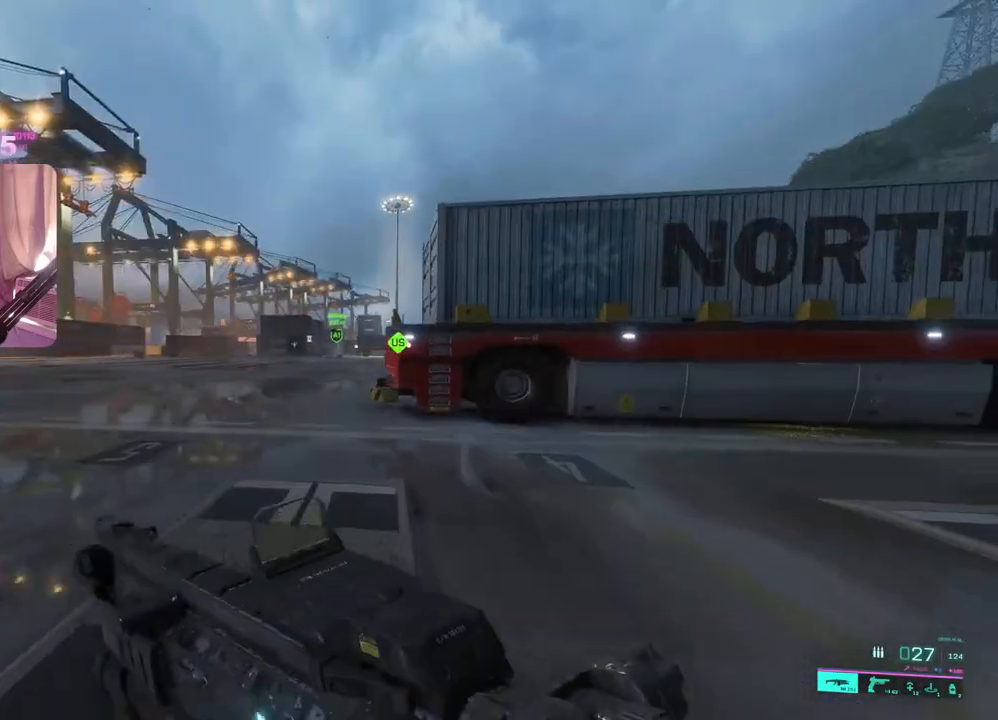
{"buttons": [], "left_stick": "up-left", "right_stick": "right", "events": [[400, "right_stick", "right"]]}
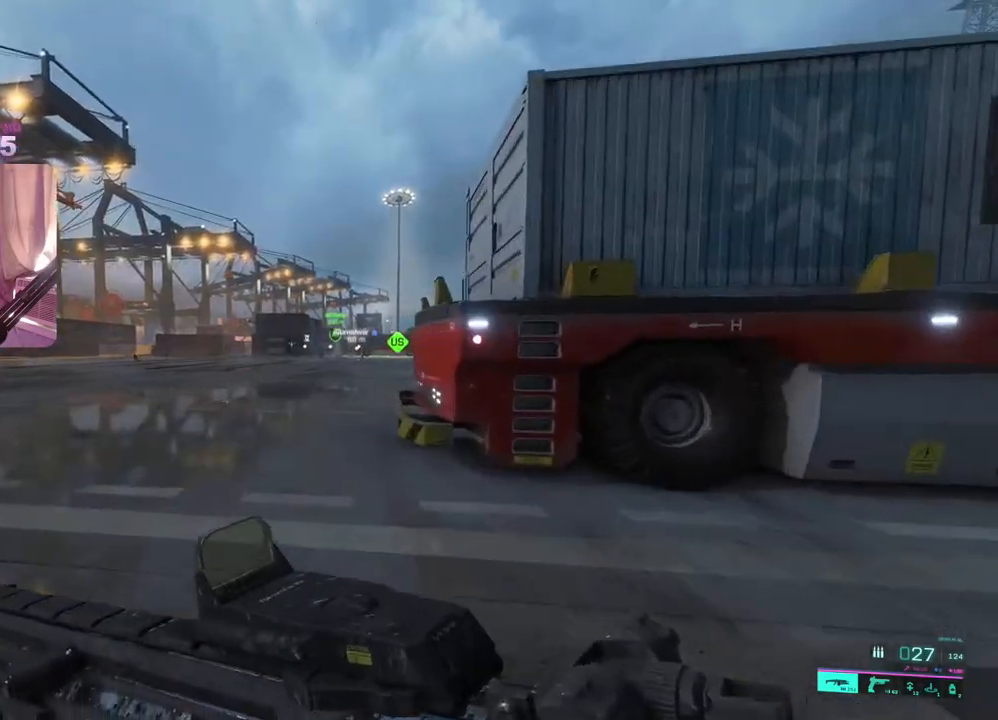
{"buttons": ["L2"], "left_stick": "left", "right_stick": "up-right", "events": [[17, "right_stick", "center"], [100, "R3", "down"], [133, "right_stick", "right"], [200, "R3", "up"], [367, "left_stick", "down-left"], [400, "L2", "down"], [400, "right_stick", "up-right"], [467, "left_stick", "left"]]}
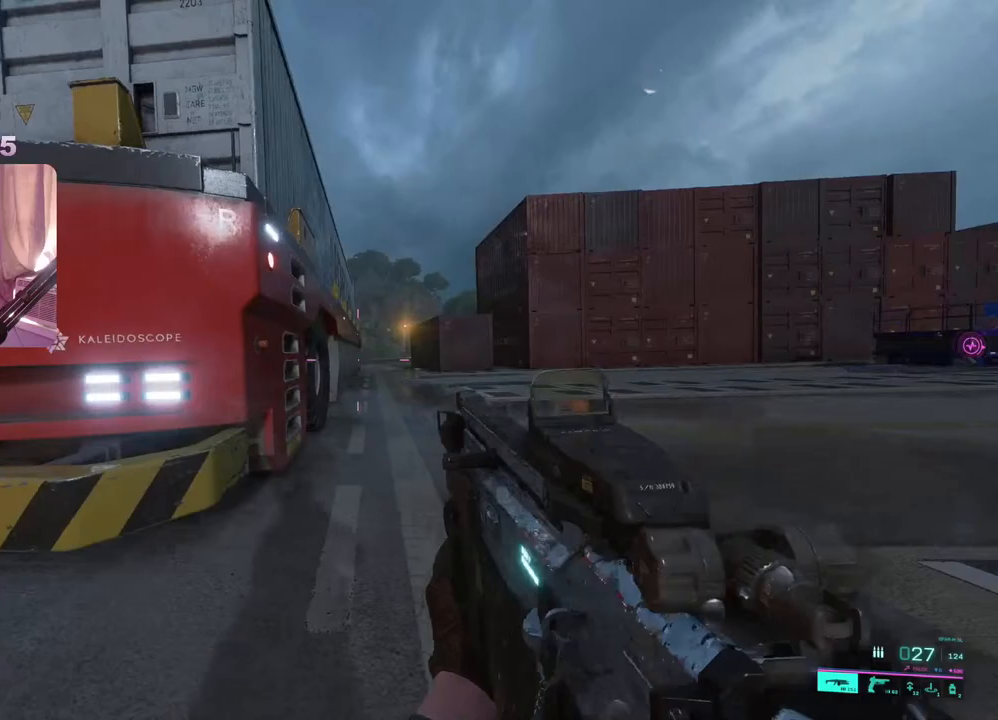
{"buttons": [], "left_stick": "up-left", "right_stick": "left", "events": [[17, "right_stick", "center"], [267, "L2", "up"], [333, "right_stick", "right"], [383, "left_stick", "up-left"], [400, "right_stick", "center"], [467, "right_stick", "left"]]}
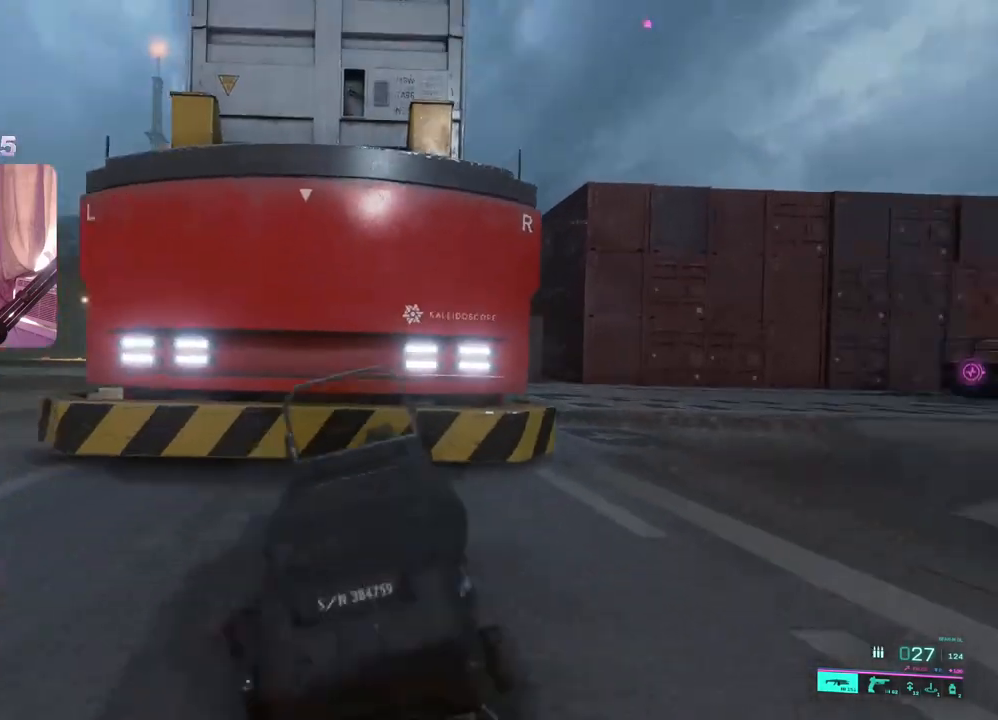
{"buttons": ["L2"], "left_stick": "left", "right_stick": "right", "events": [[67, "L3", "down"], [183, "L3", "up"], [183, "right_stick", "center"], [233, "right_stick", "right"], [367, "left_stick", "left"], [483, "L2", "down"]]}
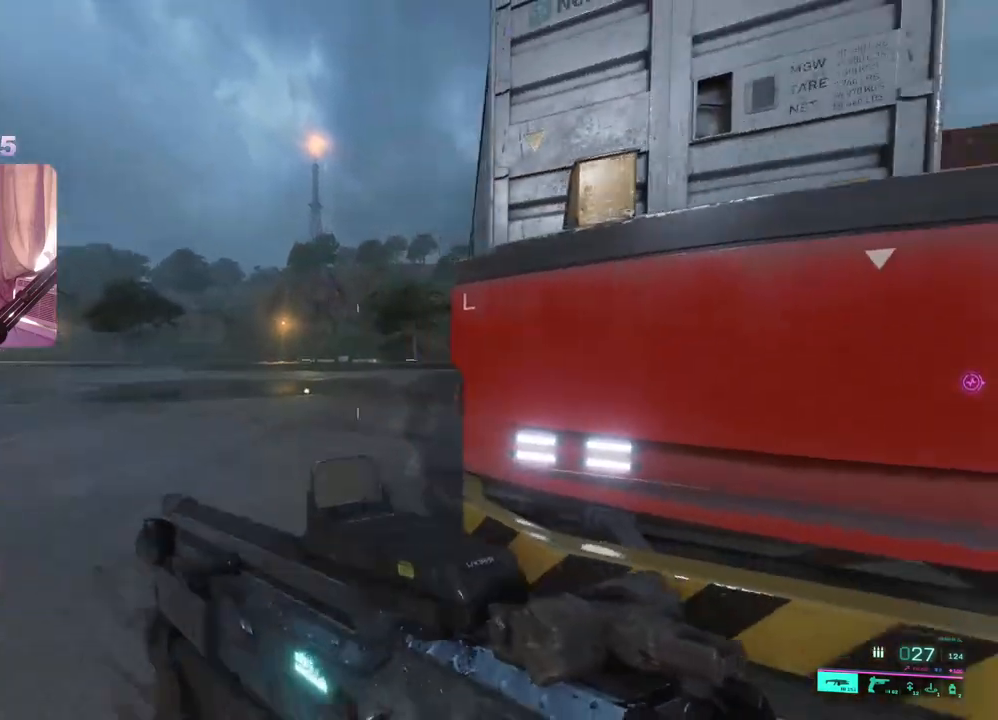
{"buttons": ["L3"], "left_stick": "up-right", "right_stick": "right", "events": [[217, "right_stick", "center"], [367, "left_stick", "up-right"], [400, "right_stick", "right"], [433, "L2", "up"], [500, "L3", "down"]]}
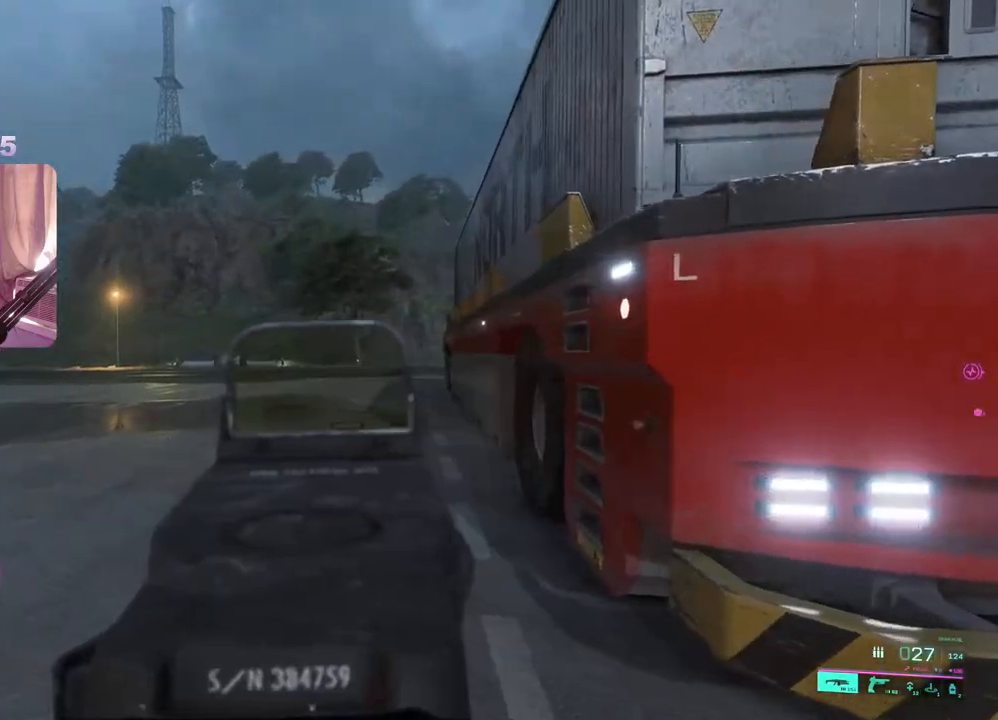
{"buttons": [], "left_stick": "up-right", "right_stick": "center", "events": [[133, "right_stick", "center"], [150, "L3", "up"]]}
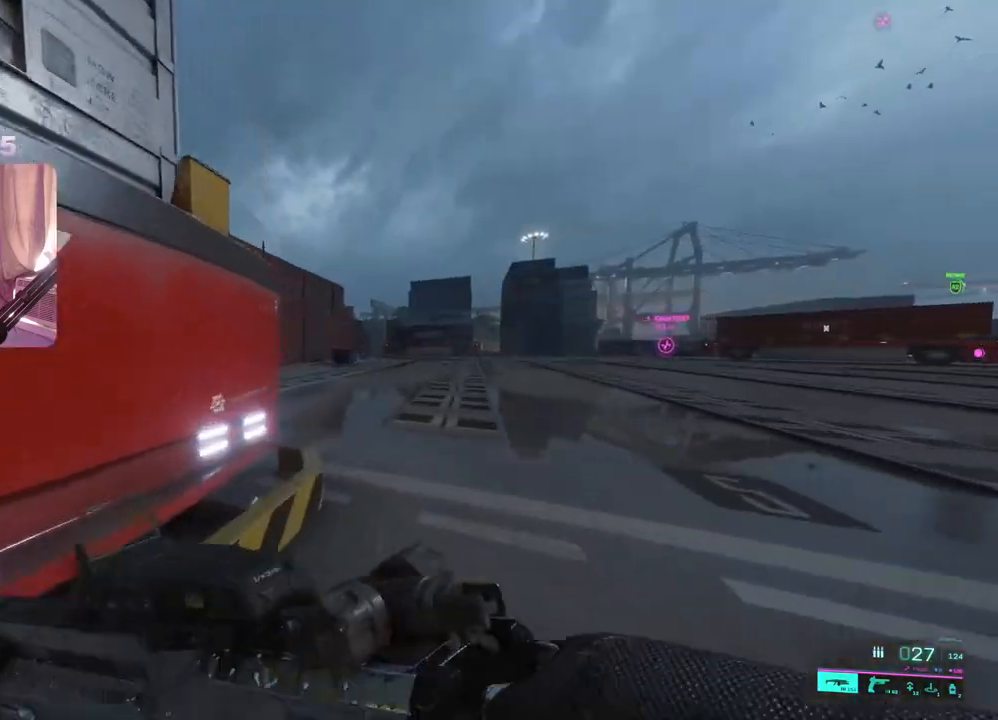
{"buttons": [], "left_stick": "up", "right_stick": "center", "events": [[83, "right_stick", "left"], [317, "left_stick", "up"], [400, "right_stick", "center"]]}
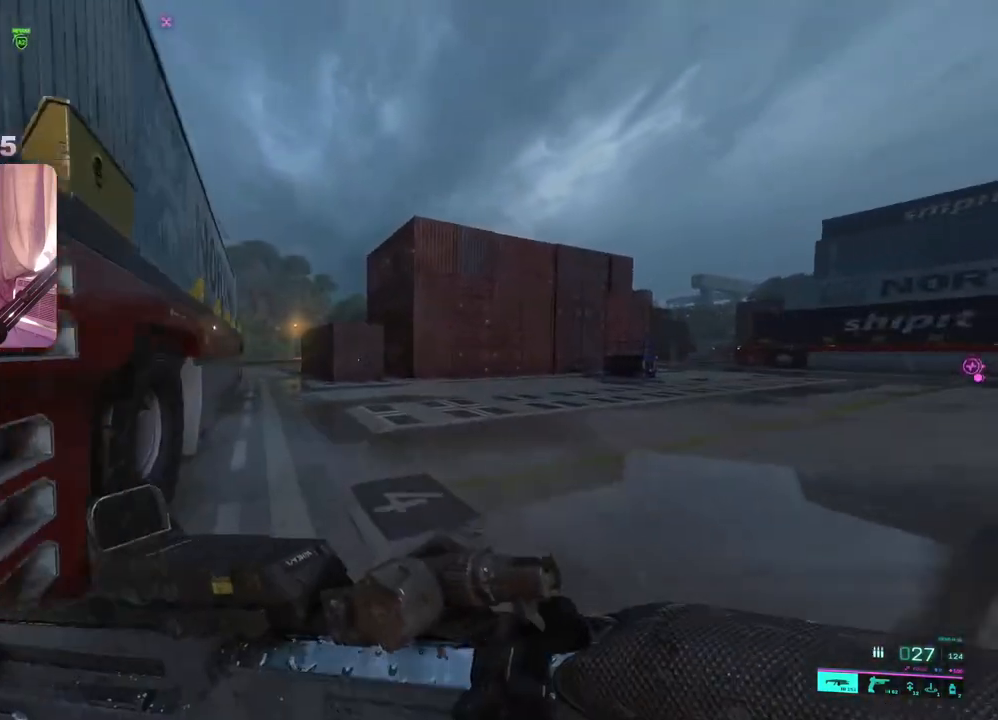
{"buttons": [], "left_stick": "up", "right_stick": "center", "events": [[100, "right_stick", "left"], [400, "right_stick", "center"]]}
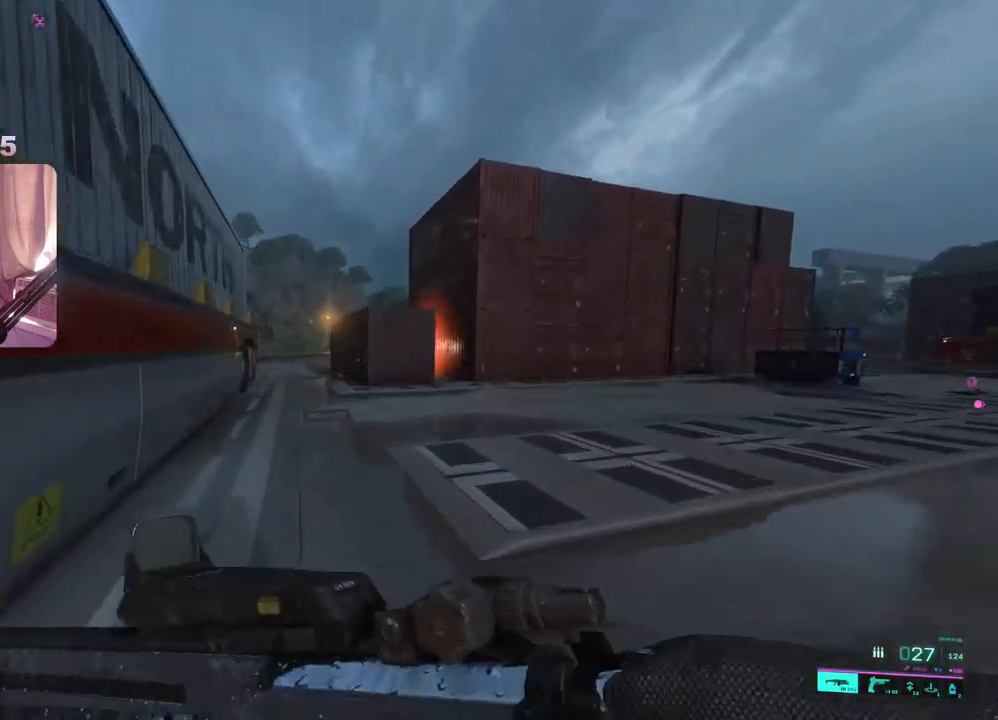
{"buttons": [], "left_stick": "up-right", "right_stick": "center", "events": [[17, "right_stick", "right"], [83, "left_stick", "up-right"], [300, "L3", "down"], [300, "right_stick", "center"], [450, "L3", "up"]]}
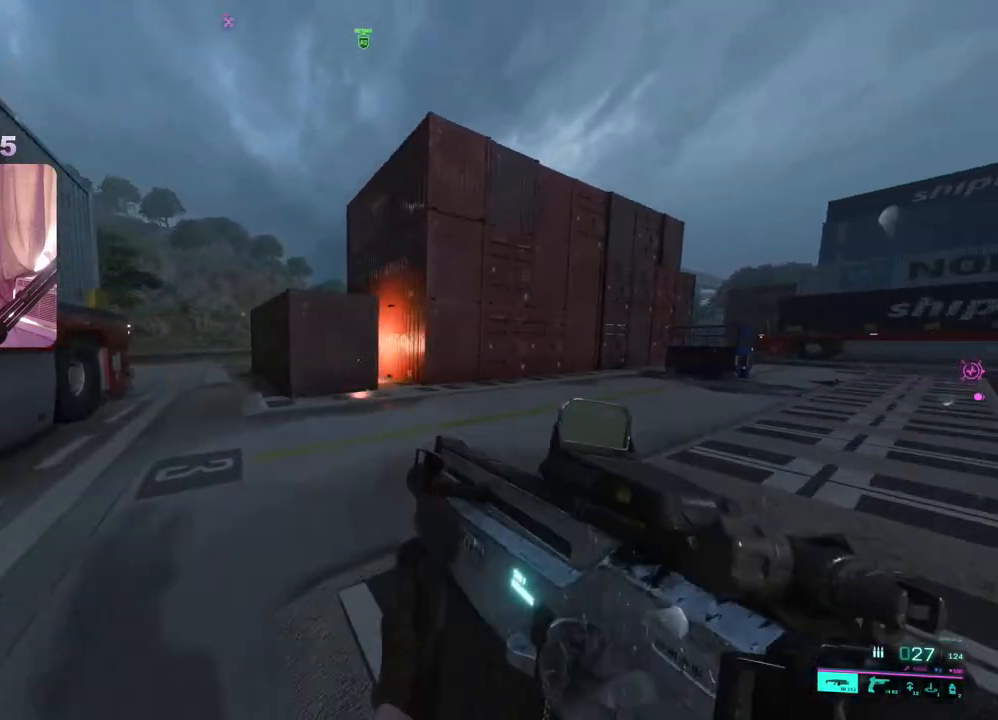
{"buttons": ["L2"], "left_stick": "up-right", "right_stick": "left", "events": [[150, "R3", "down"], [233, "R3", "up"], [233, "right_stick", "left"], [467, "L2", "down"]]}
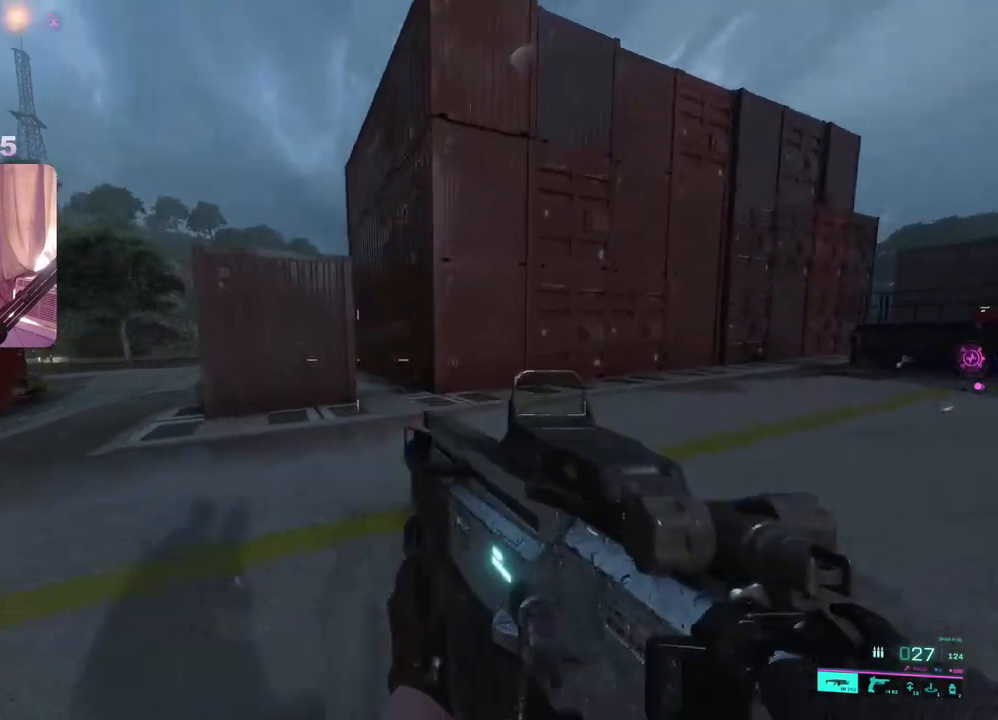
{"buttons": ["L2", "R2"], "left_stick": "up", "right_stick": "left", "events": [[167, "R2", "down"], [300, "left_stick", "up"]]}
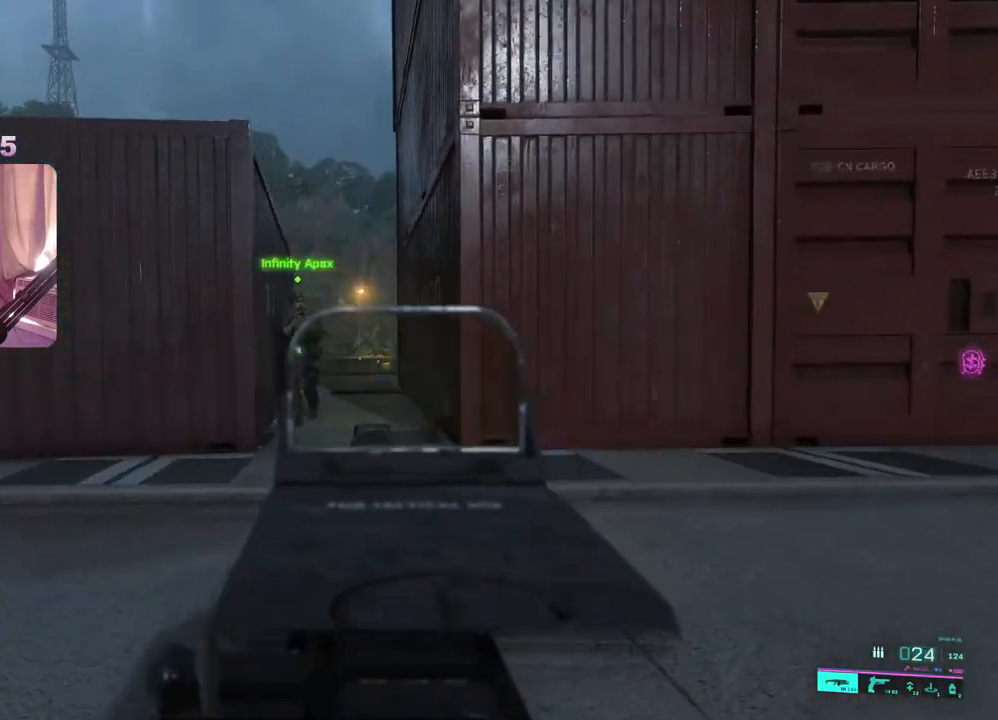
{"buttons": ["L2", "R2"], "left_stick": "up", "right_stick": "center", "events": [[250, "right_stick", "center"]]}
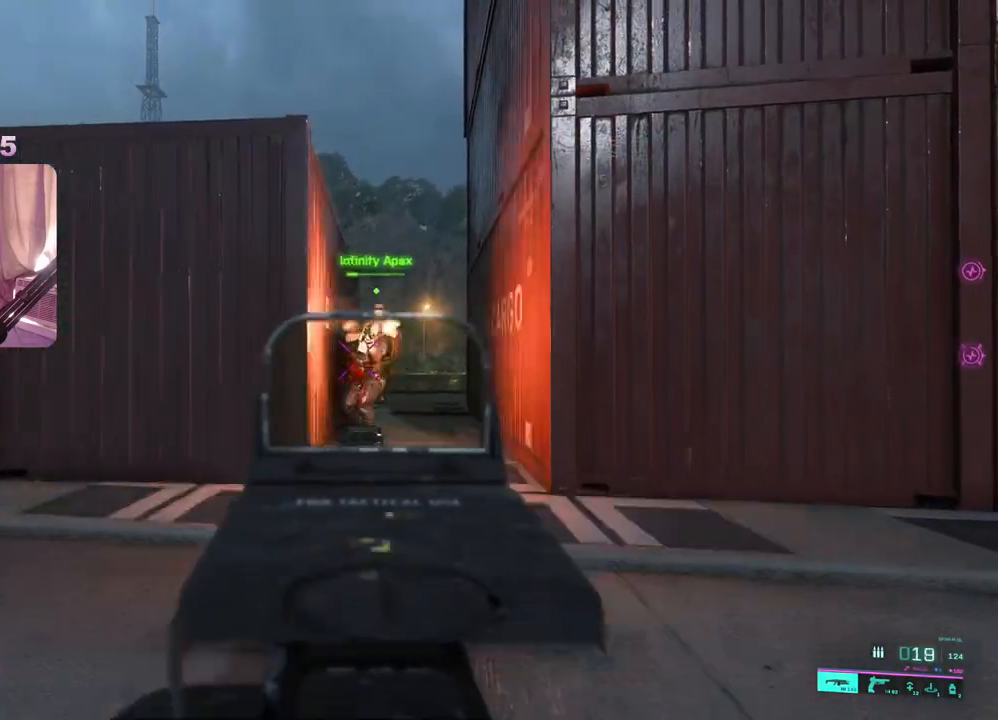
{"buttons": [], "left_stick": "up", "right_stick": "center", "events": [[67, "R2", "up"], [83, "right_stick", "down"], [100, "L2", "up"], [117, "L3", "down"], [183, "right_stick", "down-right"], [233, "L3", "up"], [317, "right_stick", "center"]]}
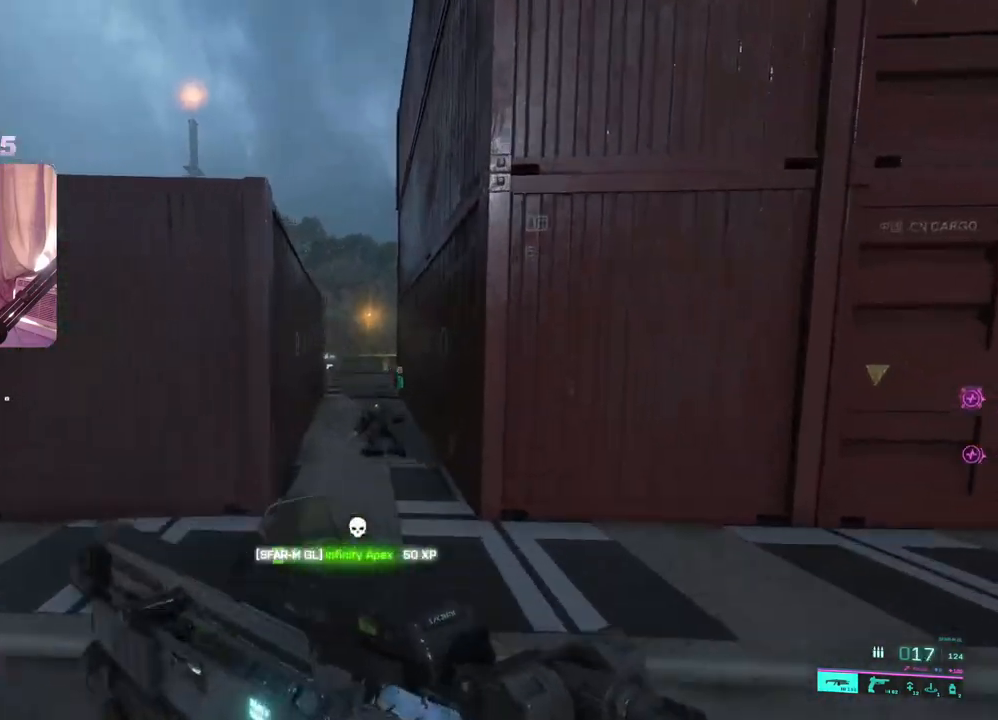
{"buttons": [], "left_stick": "up", "right_stick": "center", "events": [[250, "right_stick", "down"], [467, "right_stick", "center"]]}
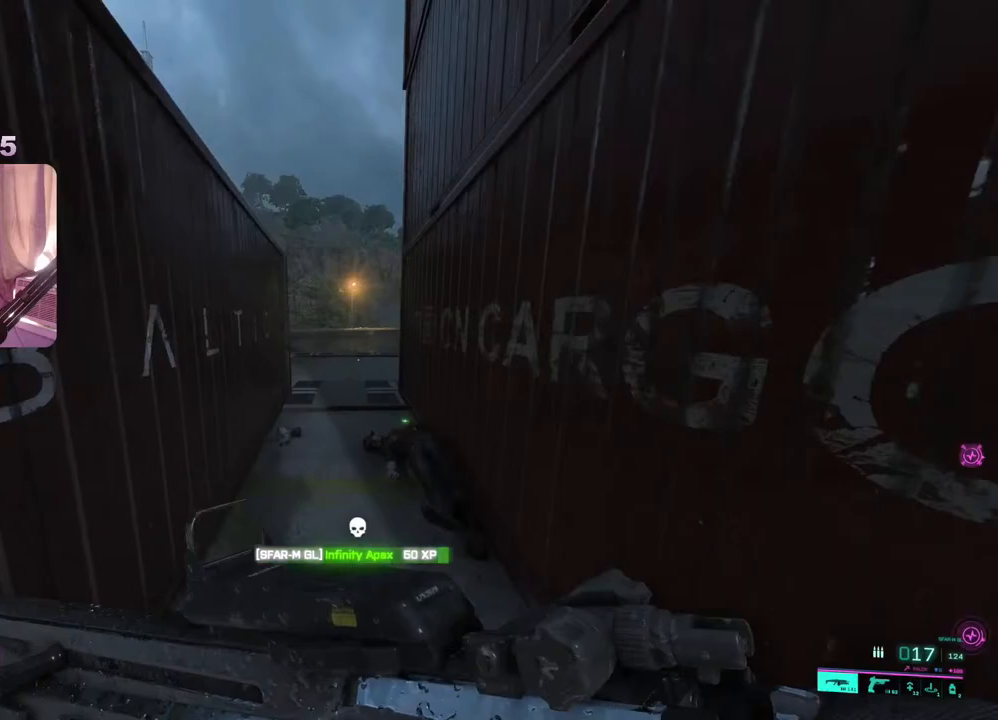
{"buttons": [], "left_stick": "up", "right_stick": "center", "events": []}
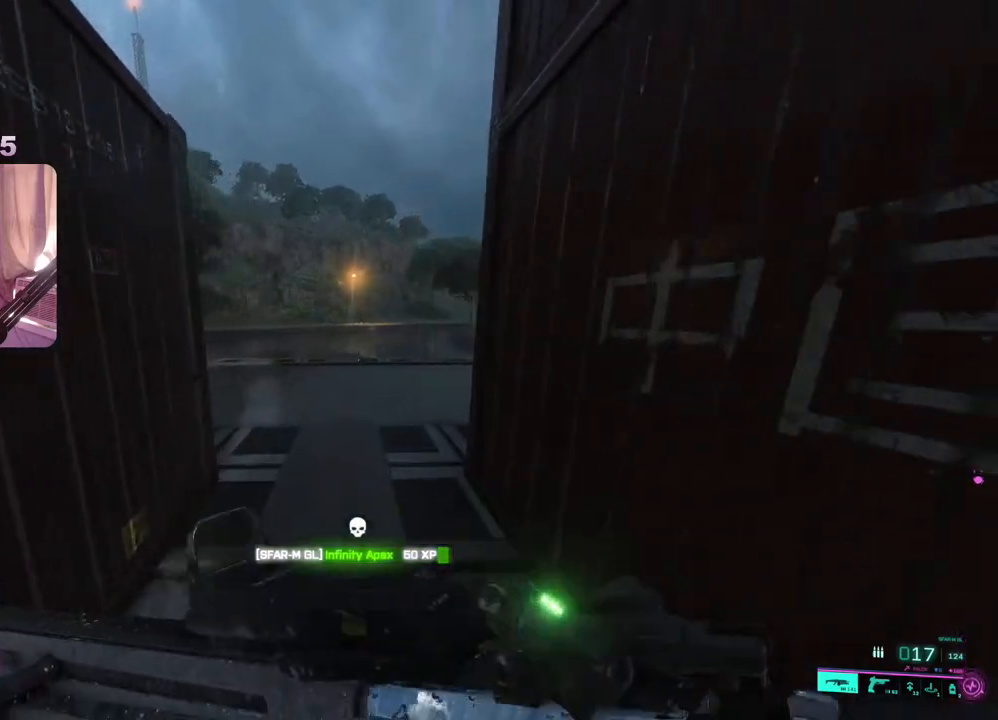
{"buttons": [], "left_stick": "up", "right_stick": "center", "events": [[83, "right_stick", "right"], [233, "right_stick", "center"]]}
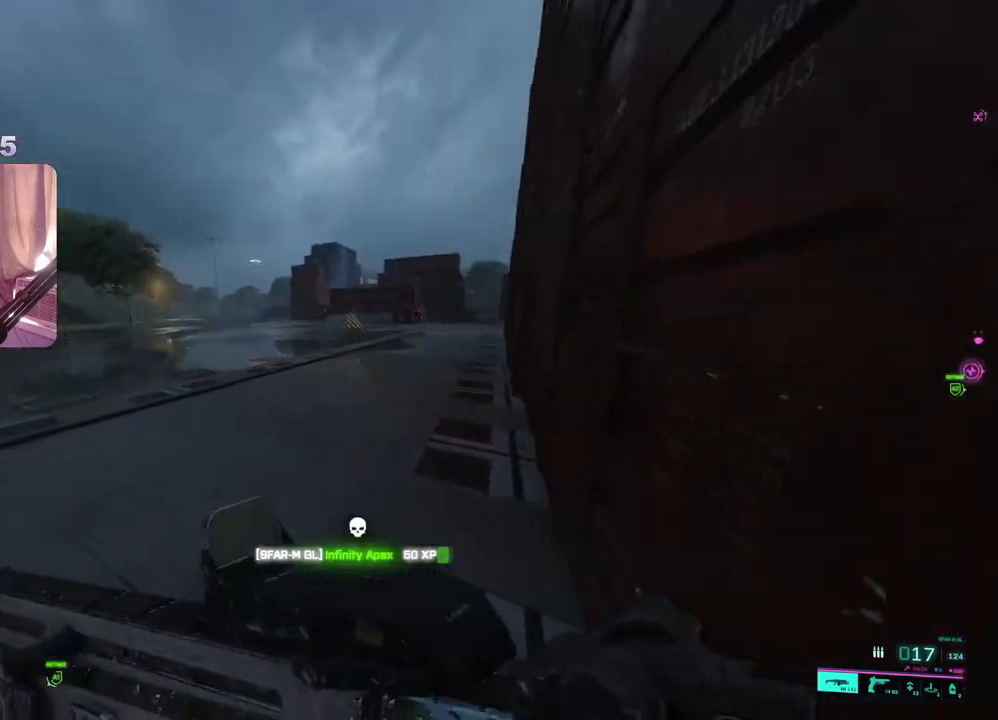
{"buttons": [], "left_stick": "up", "right_stick": "center", "events": [[117, "right_stick", "left"], [467, "right_stick", "center"]]}
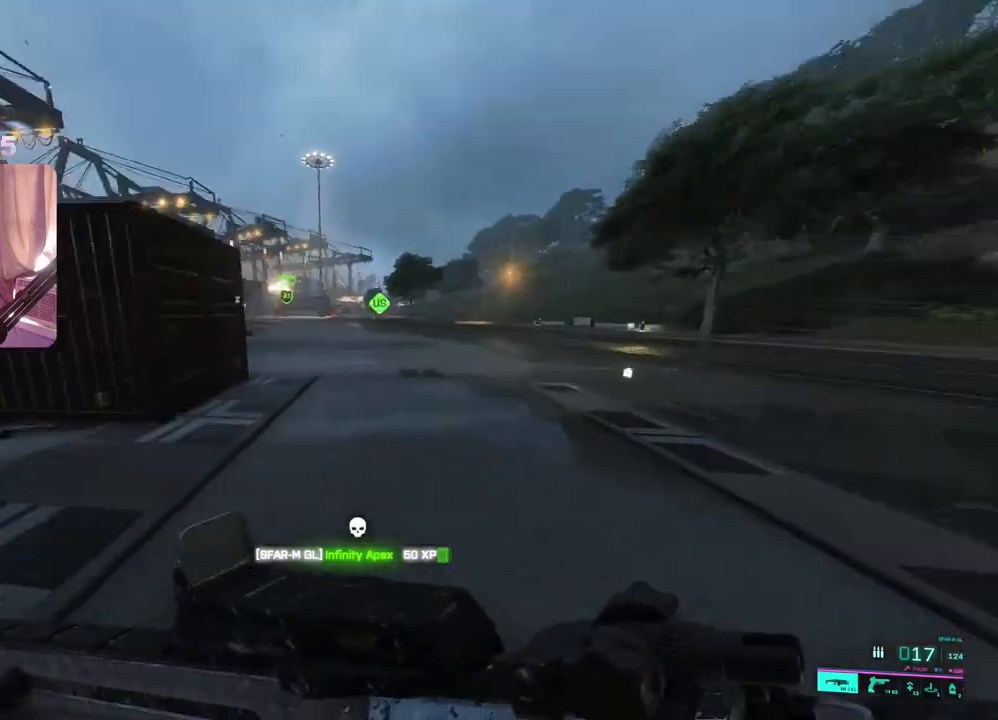
{"buttons": [], "left_stick": "up", "right_stick": "center", "events": [[50, "X", "down"], [150, "X", "up"]]}
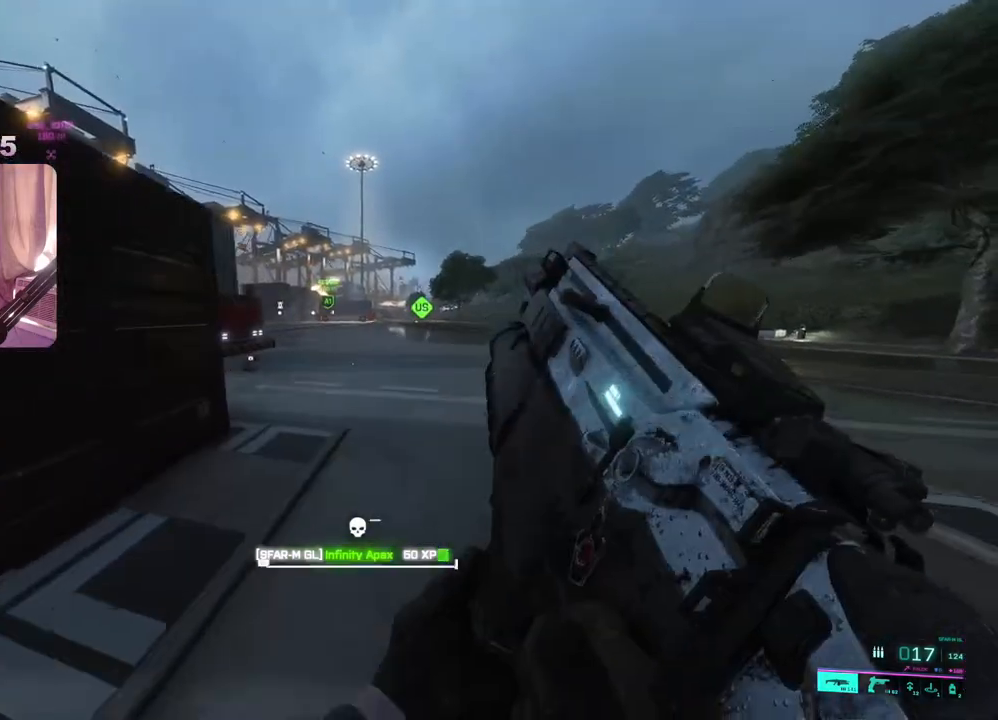
{"buttons": [], "left_stick": "up", "right_stick": "center", "events": []}
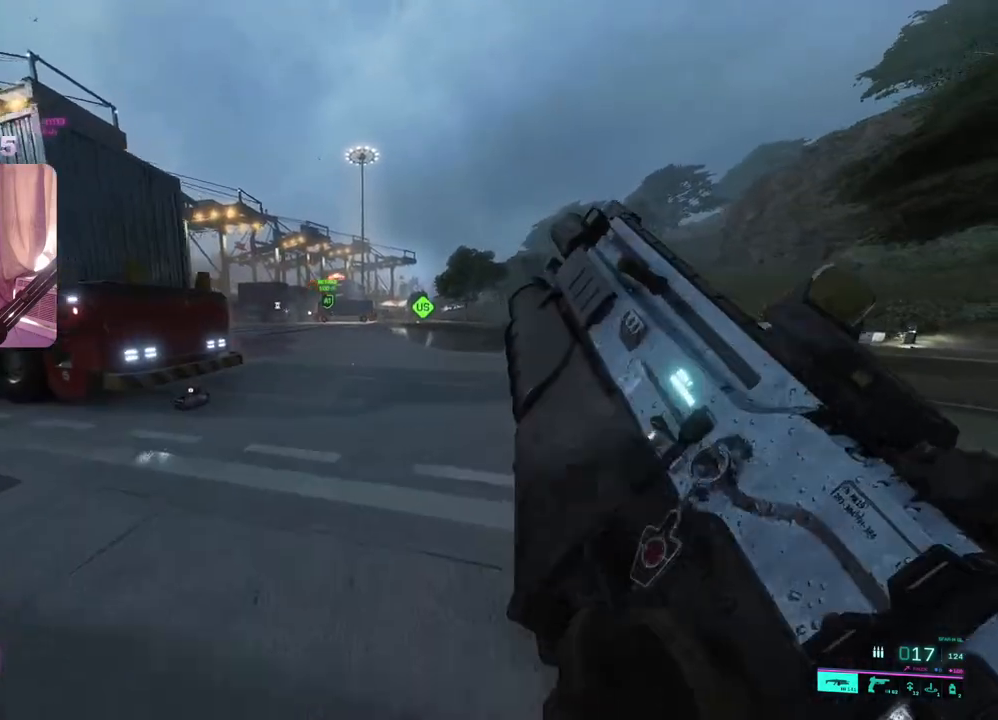
{"buttons": [], "left_stick": "up", "right_stick": "center", "events": [[17, "right_stick", "left"], [167, "right_stick", "center"]]}
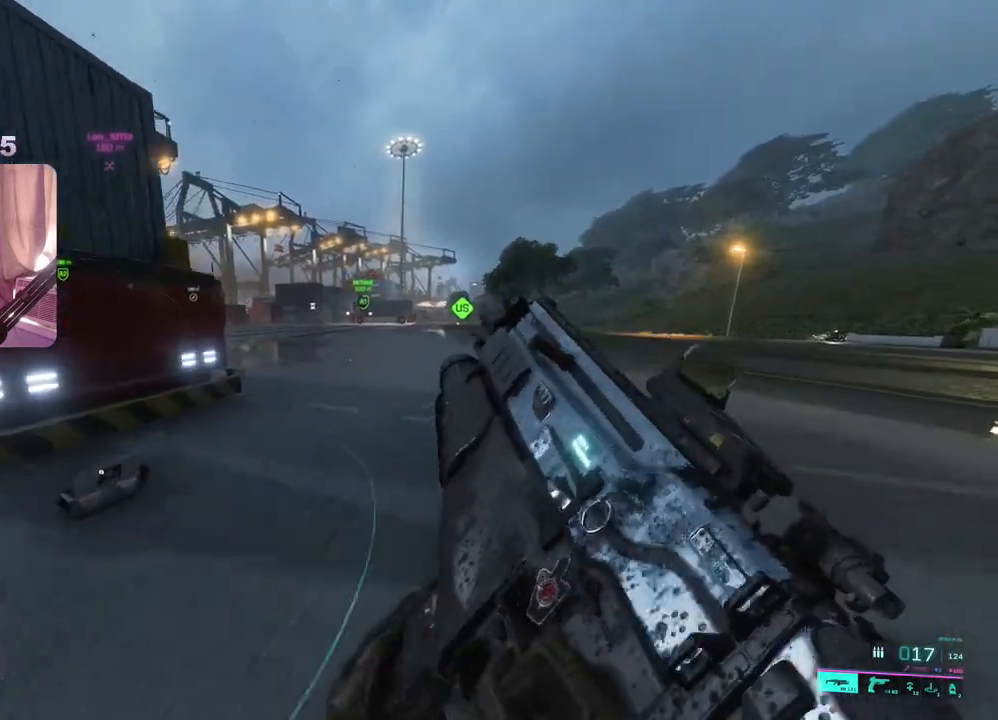
{"buttons": [], "left_stick": "up", "right_stick": "up", "events": [[317, "right_stick", "up"]]}
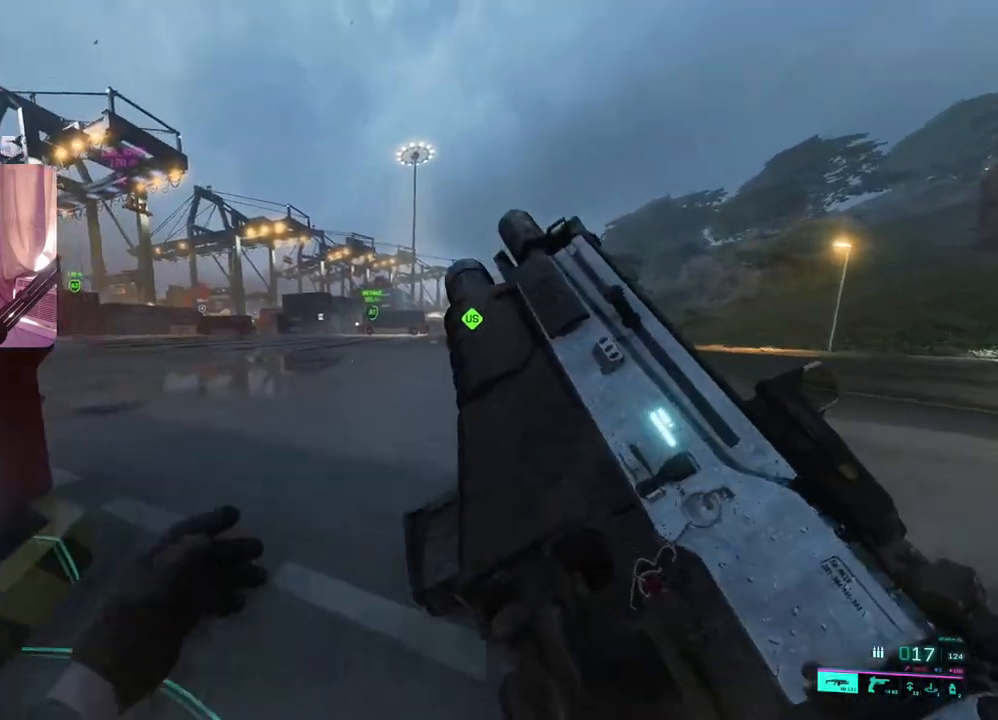
{"buttons": [], "left_stick": "up", "right_stick": "up", "events": [[200, "DPAD_UP", "down"], [283, "DPAD_UP", "up"]]}
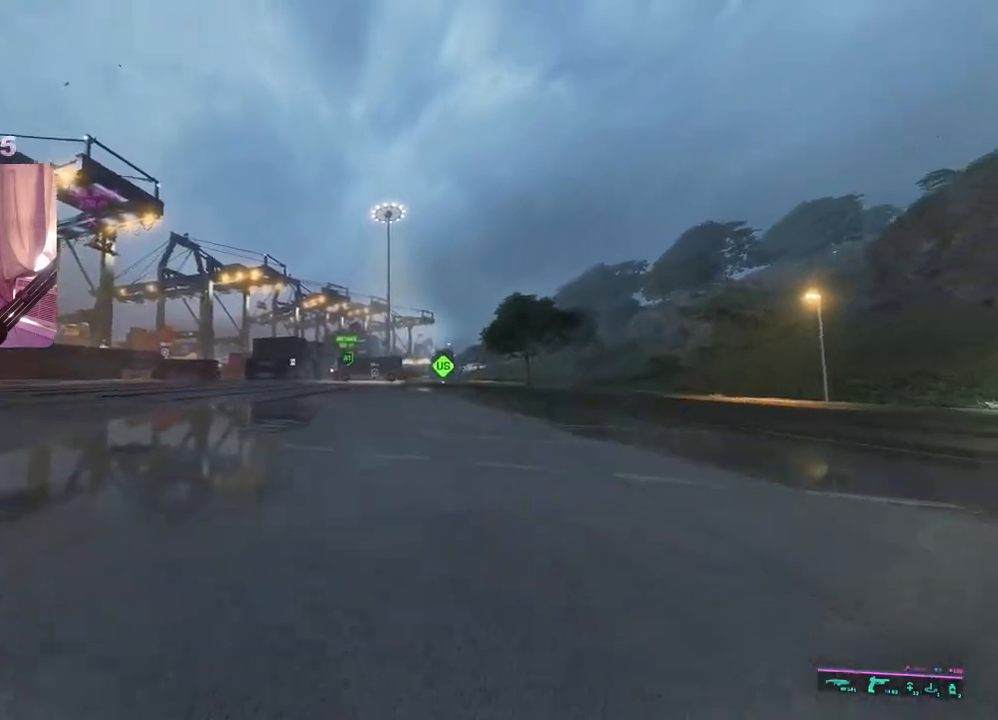
{"buttons": [], "left_stick": "up", "right_stick": "up", "events": [[83, "R2", "down"], [200, "R2", "up"], [317, "R2", "down"], [383, "R2", "up"]]}
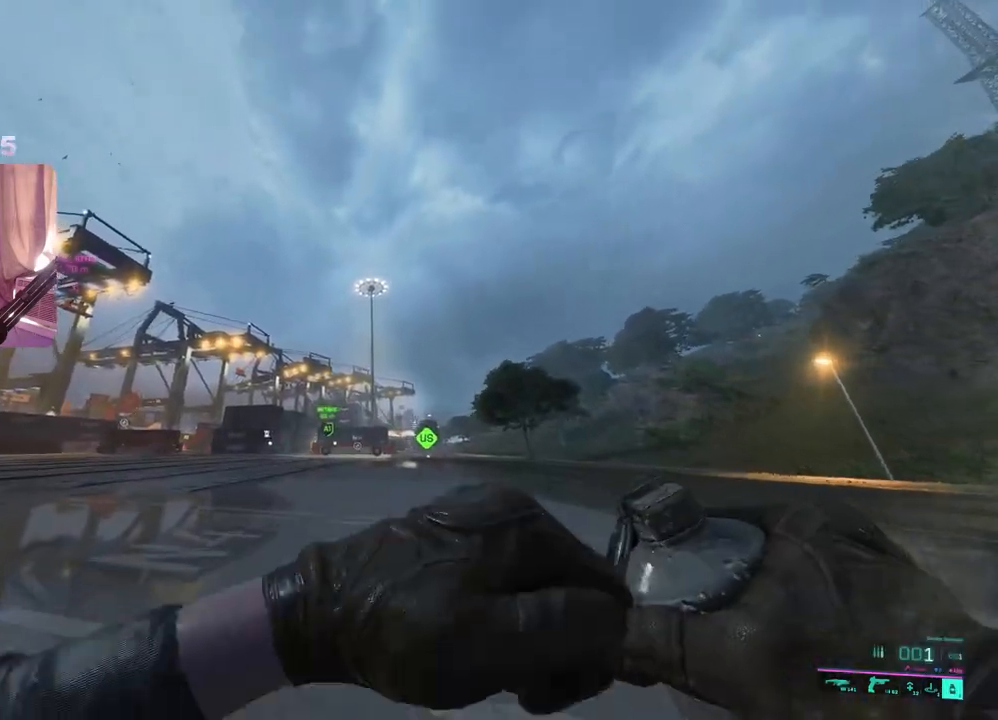
{"buttons": [], "left_stick": "up", "right_stick": "down", "events": [[333, "right_stick", "center"], [467, "right_stick", "down"]]}